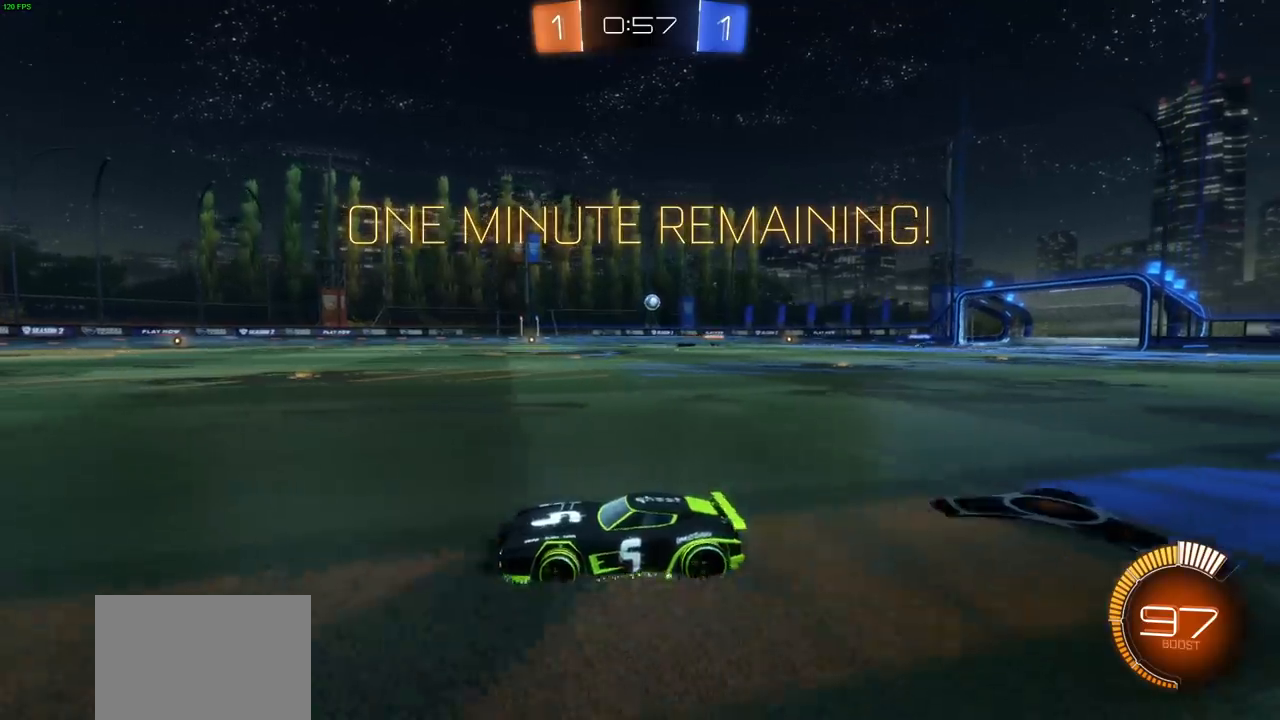
Gameplay with a controller (PlayStation layout); each line is a JSON object with the inputs held at the frame after it. "events" lists button and stick changes between this image and that frame as [ms after this image, input, new state], when the widget could be followed in between. Not read: R1.
{"buttons": ["L1", "R2"], "left_stick": "up-left", "right_stick": "center", "events": [[17, "CIRCLE", "down"], [200, "left_stick", "up"], [233, "CIRCLE", "up"], [233, "CROSS", "down"], [283, "left_stick", "up-left"], [300, "L1", "down"], [317, "CROSS", "up"], [383, "CROSS", "down"], [467, "CROSS", "up"]]}
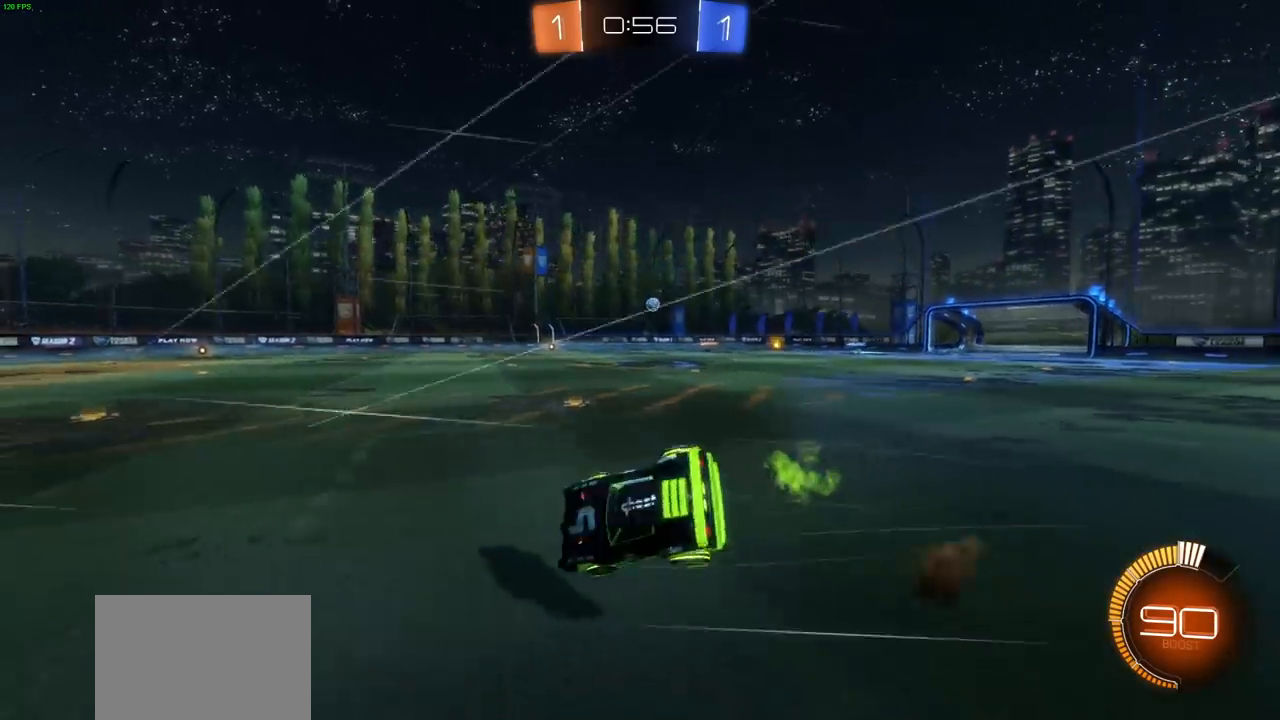
{"buttons": ["R2"], "left_stick": "left", "right_stick": "center", "events": [[67, "TRIANGLE", "down"], [167, "L1", "up"], [183, "TRIANGLE", "up"], [200, "left_stick", "center"], [417, "left_stick", "left"]]}
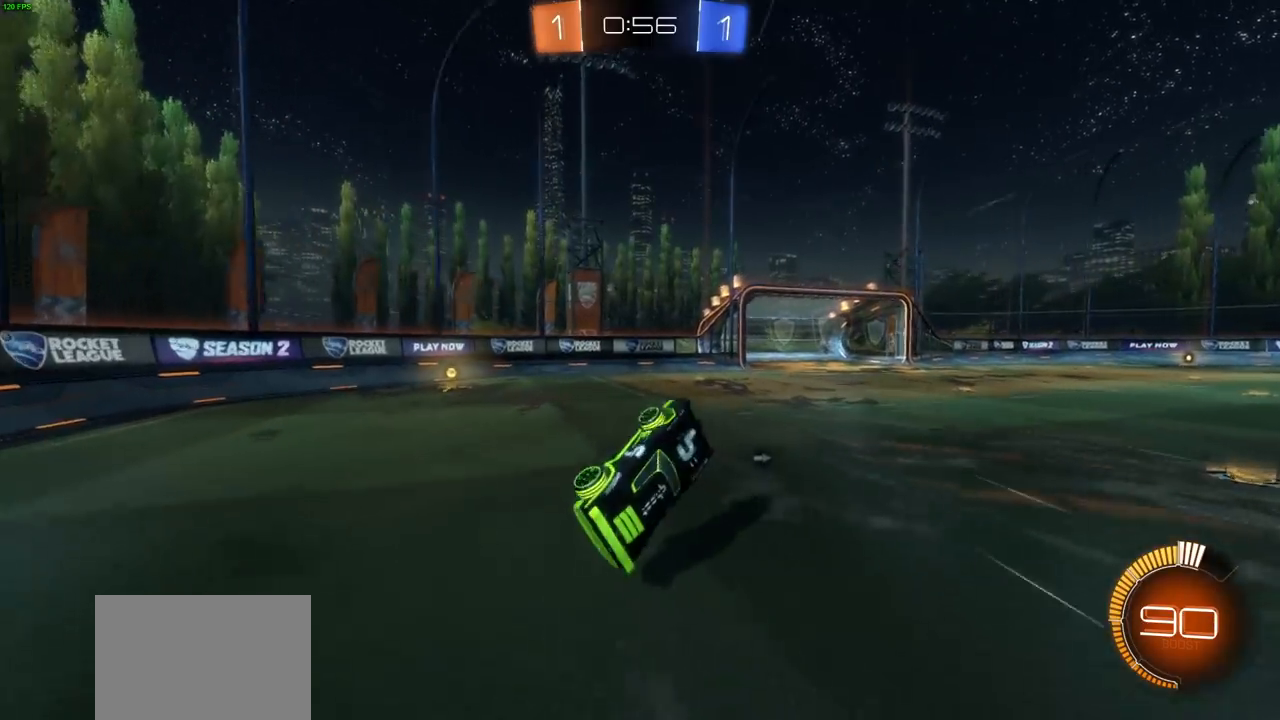
{"buttons": ["R2"], "left_stick": "right", "right_stick": "center", "events": [[167, "left_stick", "center"], [200, "TRIANGLE", "down"], [267, "TRIANGLE", "up"], [367, "left_stick", "right"]]}
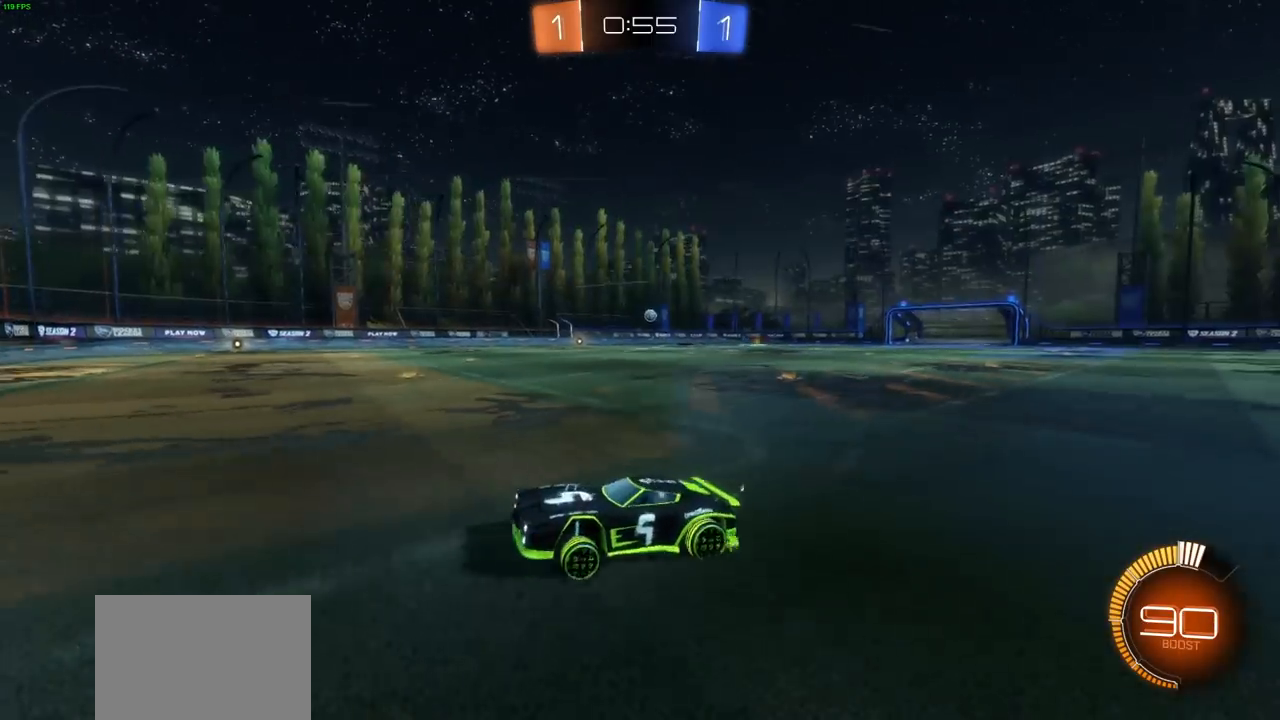
{"buttons": ["R2"], "left_stick": "left", "right_stick": "center", "events": [[17, "L1", "down"], [67, "L1", "up"], [333, "left_stick", "center"], [483, "left_stick", "left"]]}
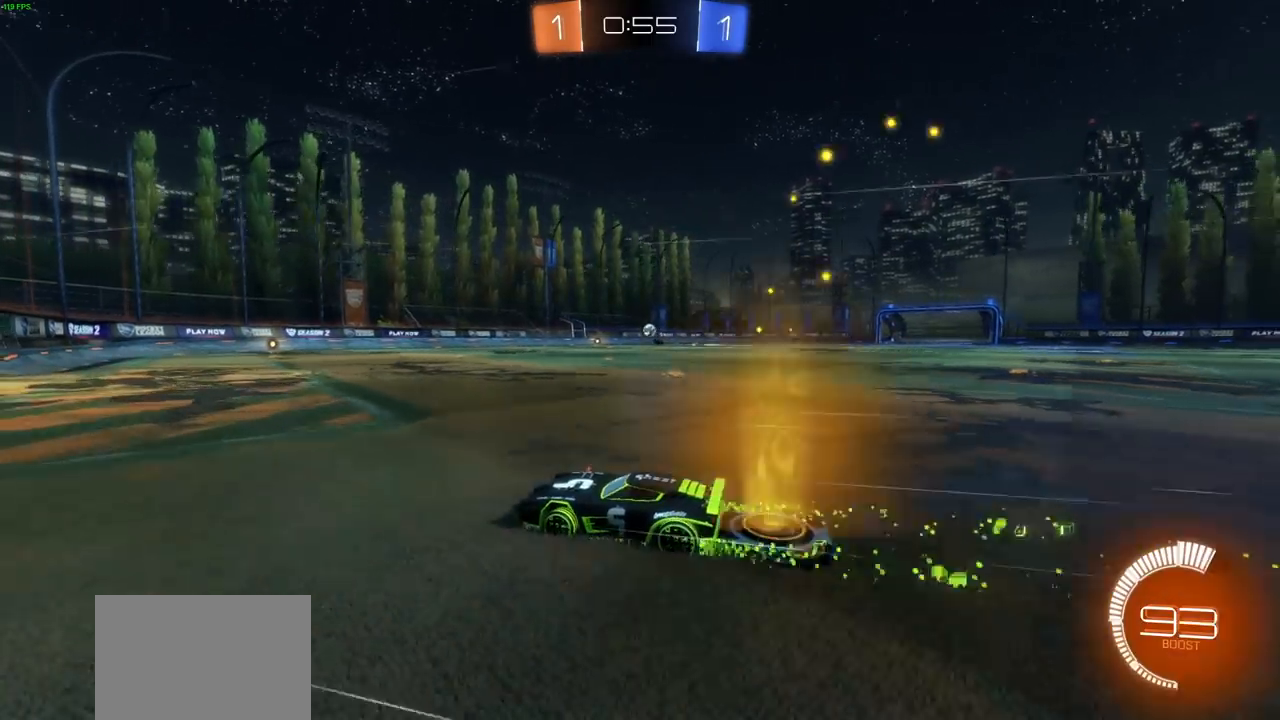
{"buttons": ["R2"], "left_stick": "right", "right_stick": "center", "events": [[183, "left_stick", "right"], [267, "L1", "down"], [367, "L1", "up"]]}
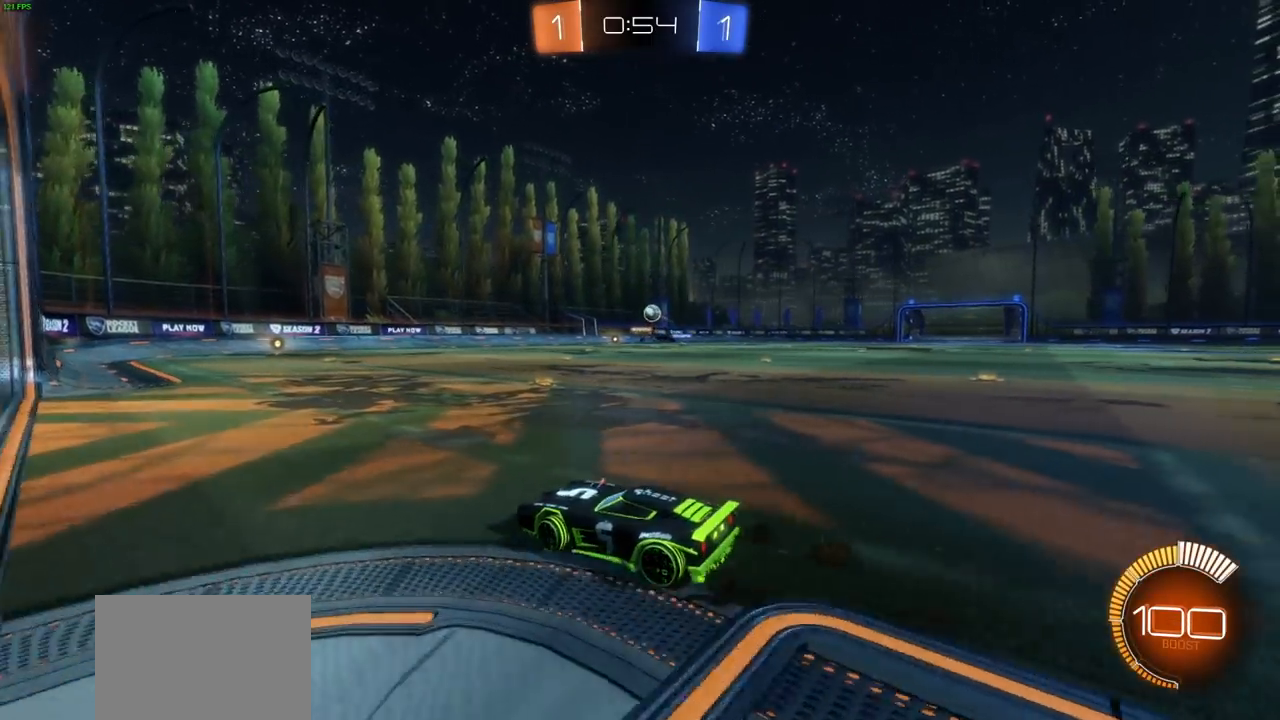
{"buttons": ["R2"], "left_stick": "center", "right_stick": "center", "events": [[183, "left_stick", "center"]]}
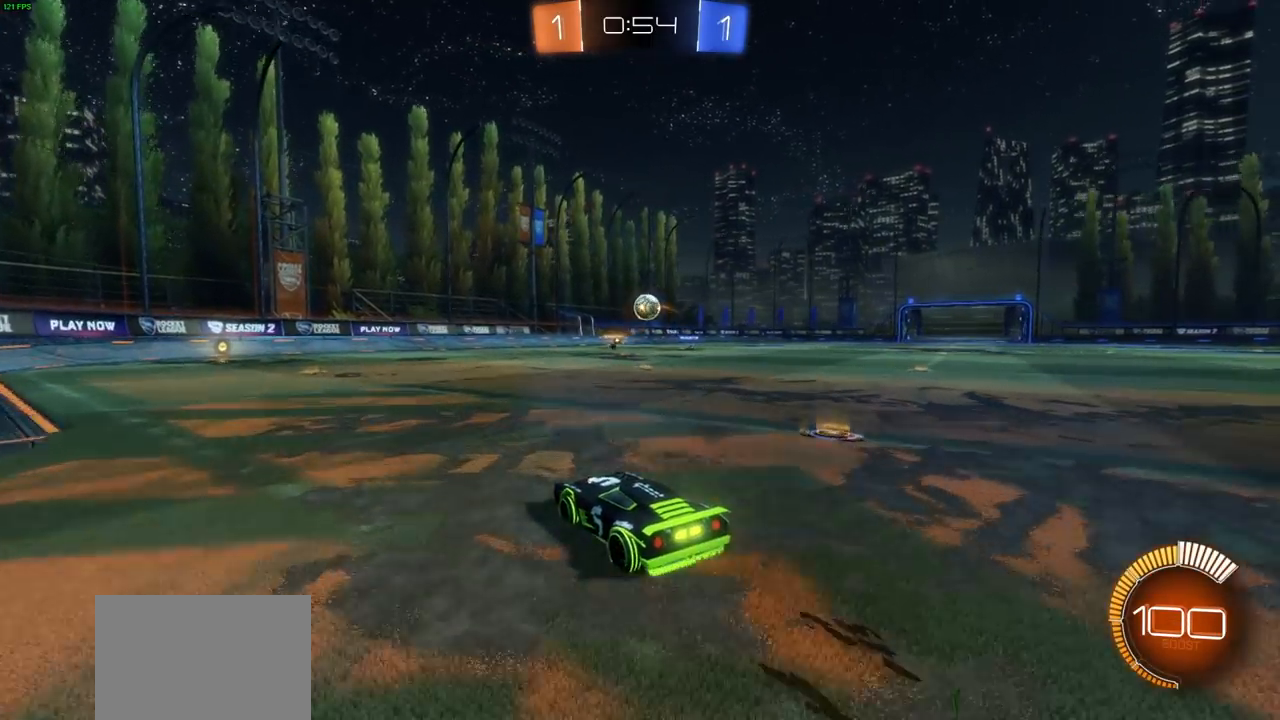
{"buttons": ["CROSS", "CIRCLE", "R2"], "left_stick": "center", "right_stick": "center", "events": [[17, "left_stick", "right"], [133, "CIRCLE", "down"], [217, "left_stick", "center"], [383, "left_stick", "right"], [483, "CROSS", "down"], [500, "left_stick", "center"]]}
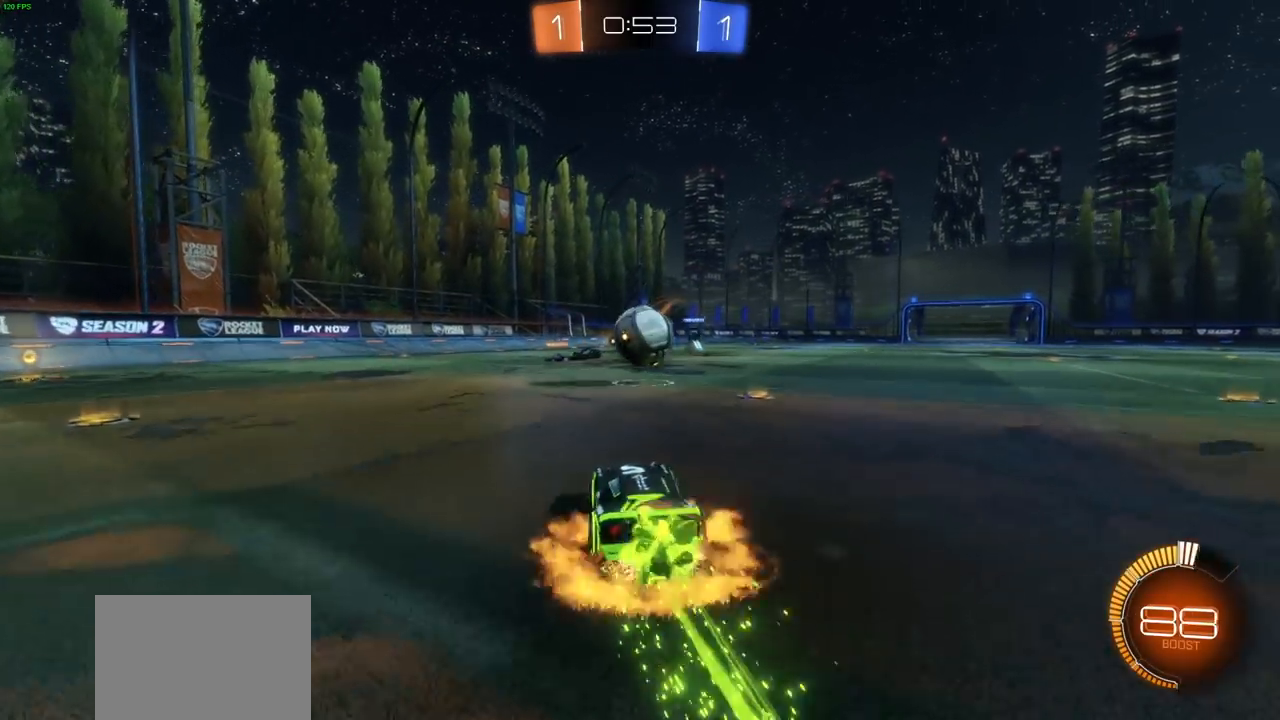
{"buttons": ["R2"], "left_stick": "center", "right_stick": "center", "events": [[50, "CIRCLE", "up"], [100, "CIRCLE", "down"], [117, "CIRCLE", "up"], [133, "CROSS", "up"], [217, "left_stick", "up-left"], [233, "CROSS", "down"], [233, "L1", "down"], [333, "left_stick", "up"], [433, "CROSS", "up"], [450, "L1", "up"], [483, "left_stick", "center"]]}
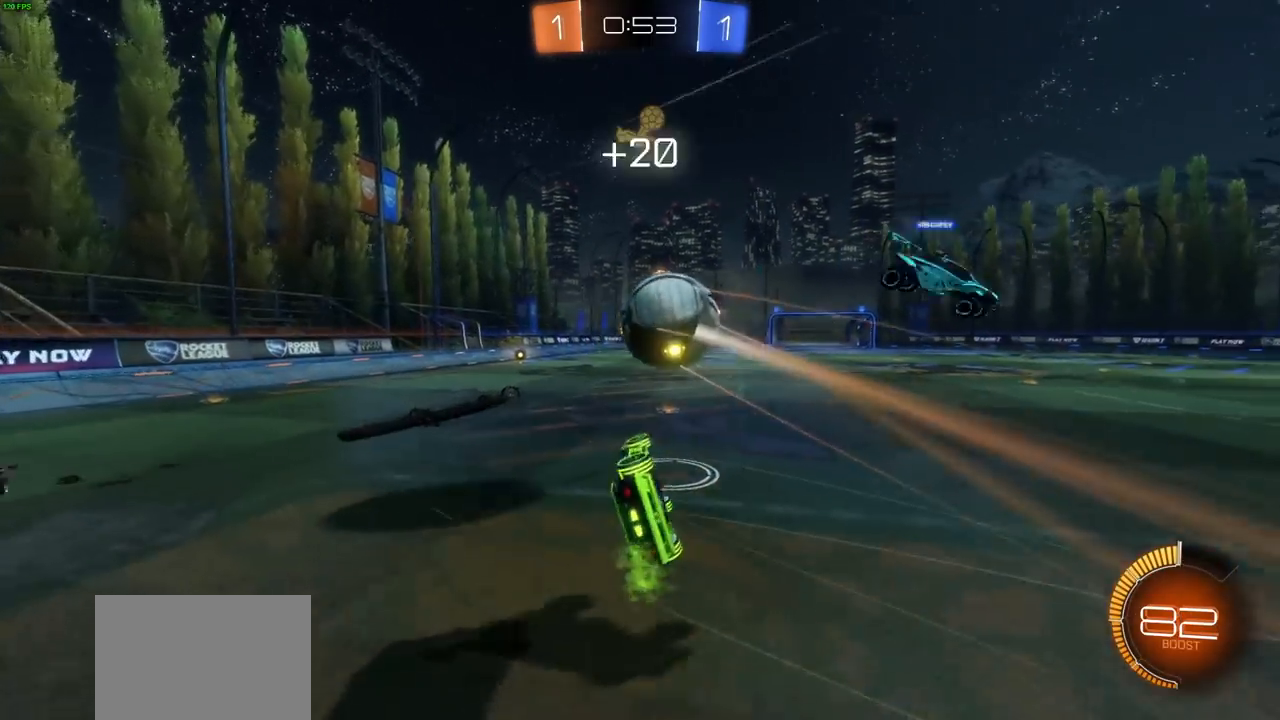
{"buttons": ["R2"], "left_stick": "center", "right_stick": "center", "events": []}
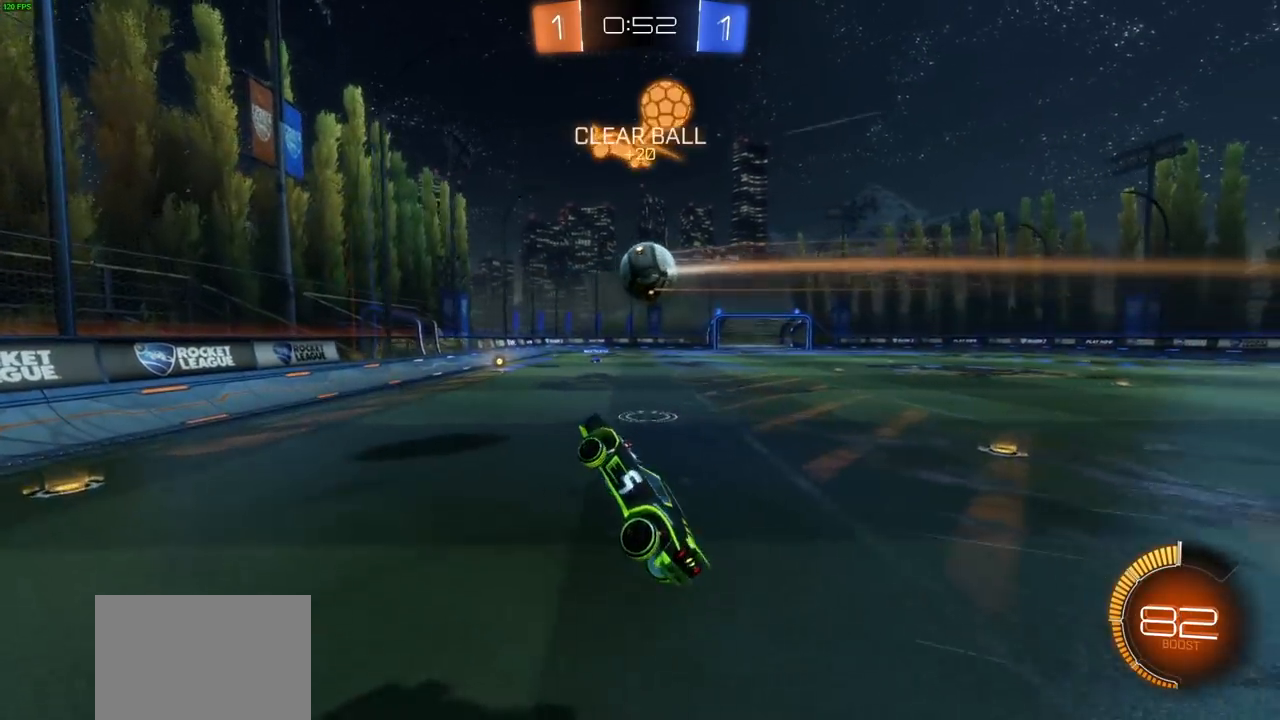
{"buttons": ["CIRCLE", "R2"], "left_stick": "right", "right_stick": "center", "events": [[217, "left_stick", "up"], [367, "left_stick", "right"], [467, "CIRCLE", "down"]]}
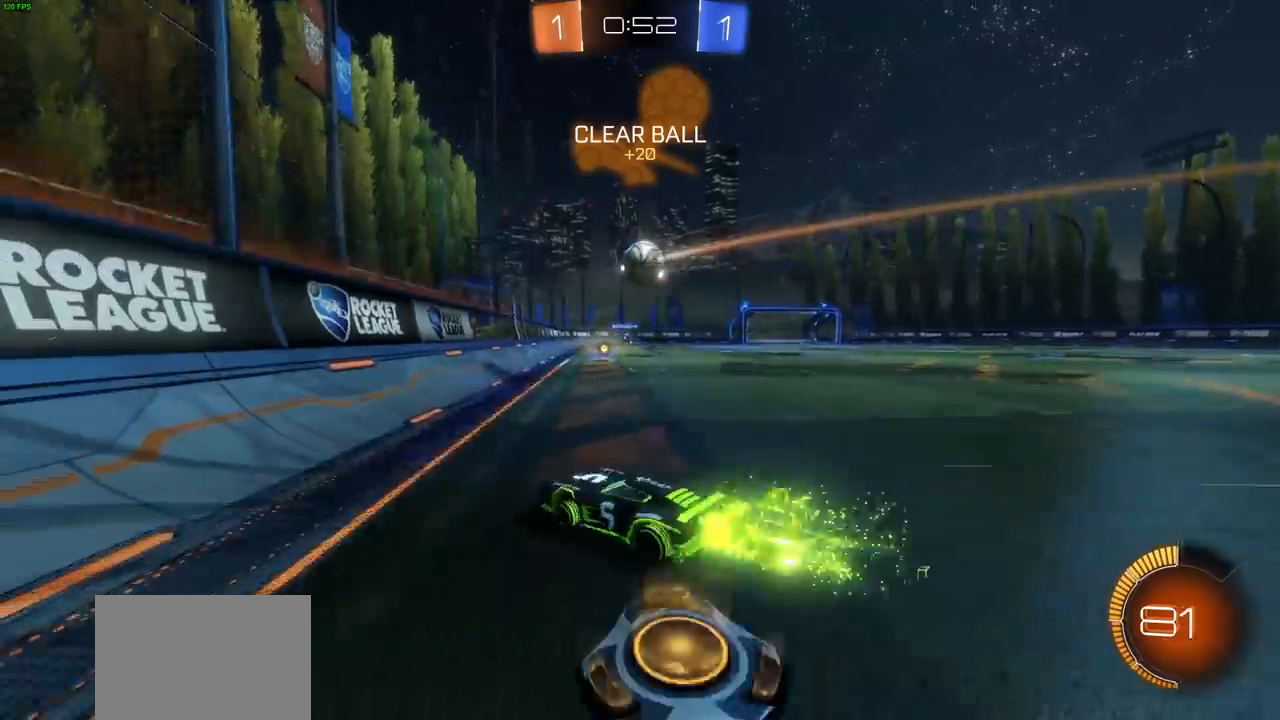
{"buttons": ["R2"], "left_stick": "right", "right_stick": "center", "events": [[283, "L1", "down"], [300, "CIRCLE", "up"], [333, "L1", "up"]]}
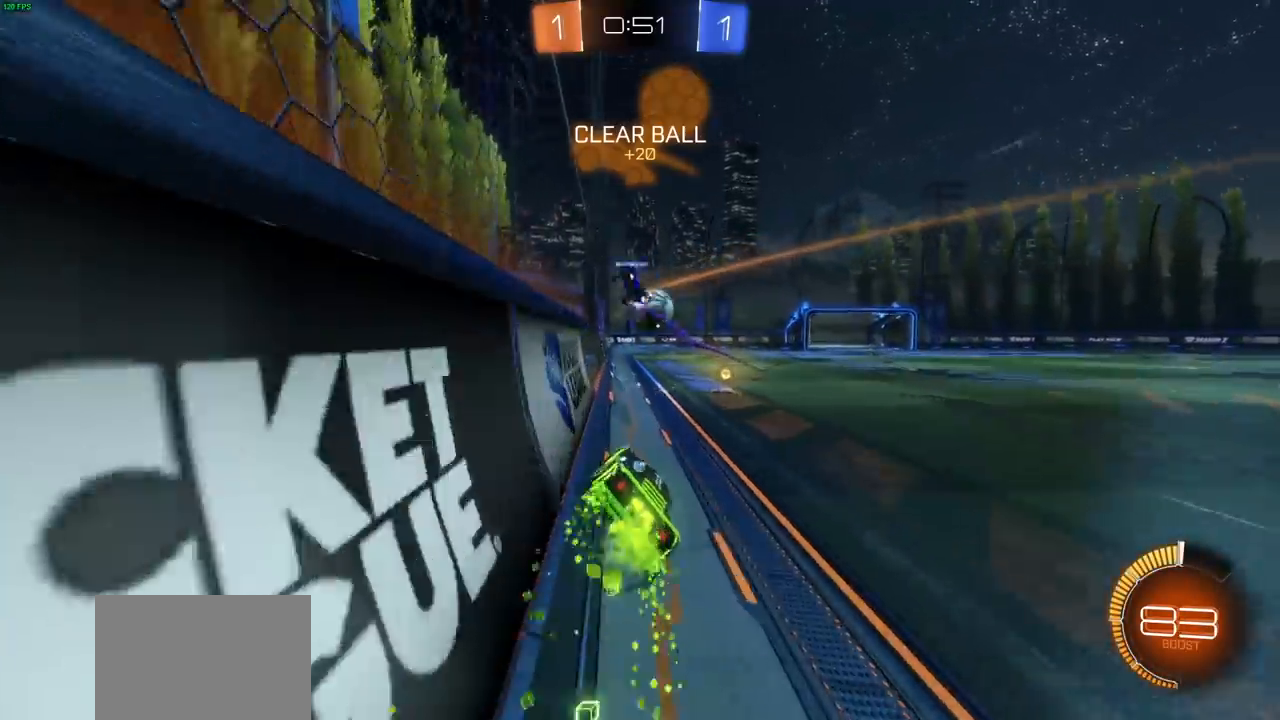
{"buttons": ["CIRCLE", "R2"], "left_stick": "center", "right_stick": "center", "events": [[167, "left_stick", "center"], [250, "CIRCLE", "down"], [367, "left_stick", "left"], [500, "left_stick", "center"]]}
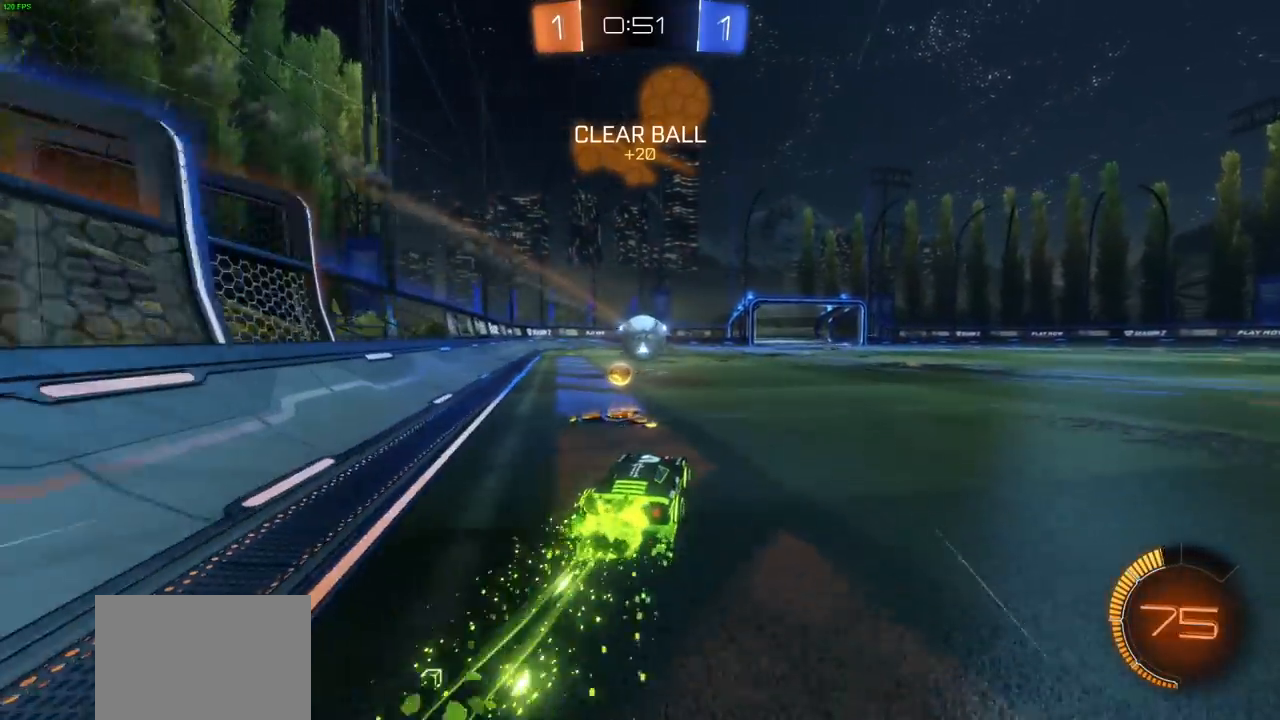
{"buttons": ["R2"], "left_stick": "center", "right_stick": "center", "events": [[67, "CIRCLE", "up"]]}
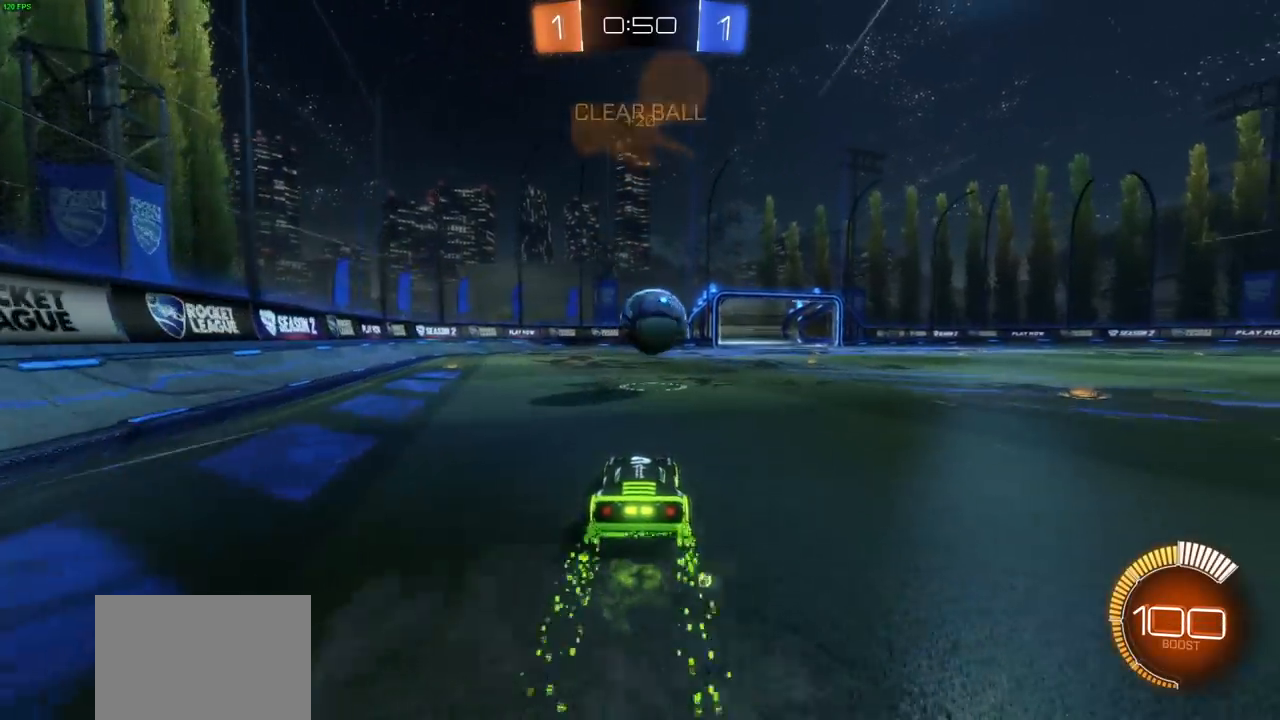
{"buttons": ["CIRCLE", "R2"], "left_stick": "center", "right_stick": "center", "events": [[167, "left_stick", "right"], [250, "left_stick", "center"], [400, "left_stick", "right"], [450, "CIRCLE", "down"], [467, "left_stick", "center"]]}
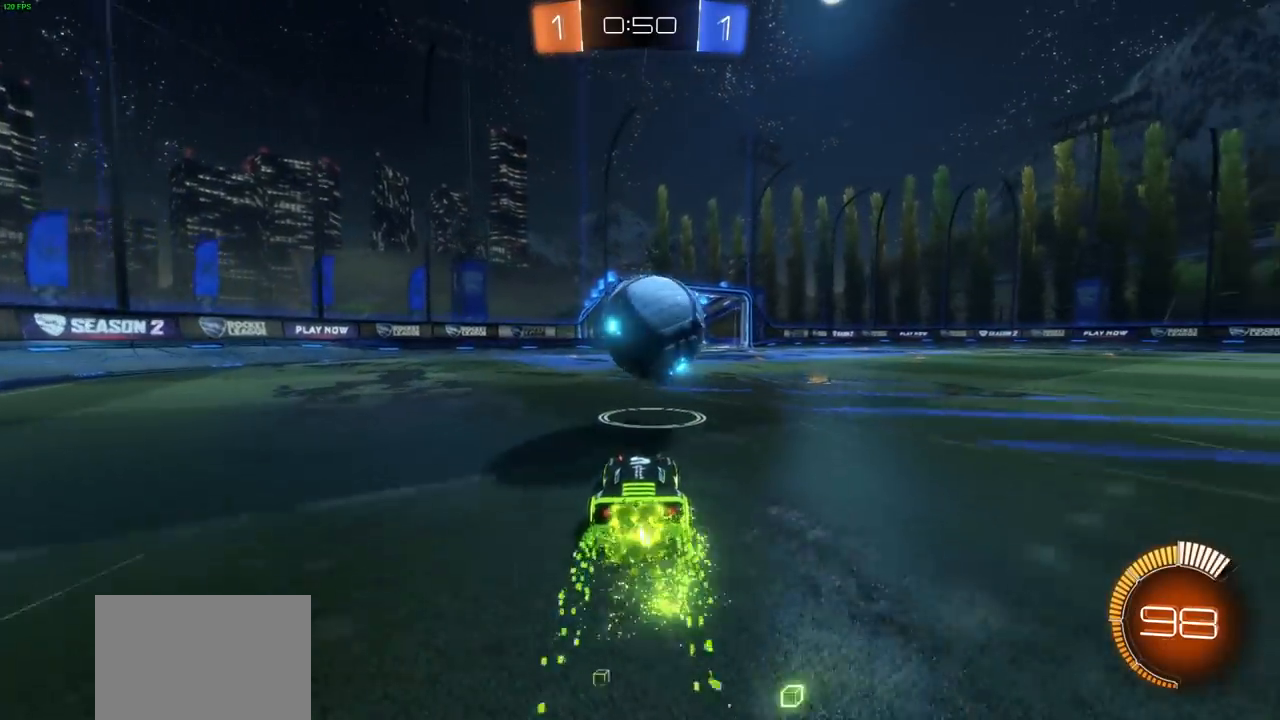
{"buttons": [], "left_stick": "center", "right_stick": "center", "events": [[200, "left_stick", "up-right"], [283, "left_stick", "center"], [317, "CROSS", "down"], [333, "CIRCLE", "up"], [383, "R2", "up"], [417, "CROSS", "up"]]}
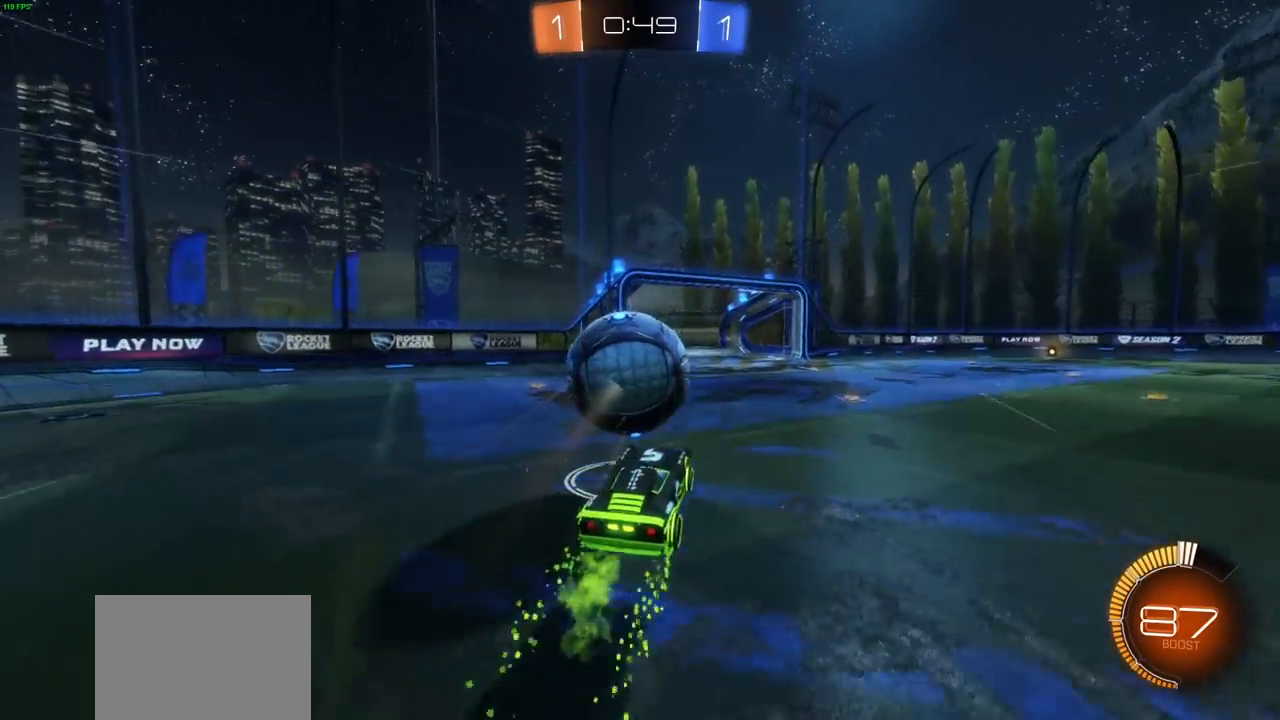
{"buttons": [], "left_stick": "center", "right_stick": "center", "events": [[133, "left_stick", "right"], [417, "left_stick", "center"]]}
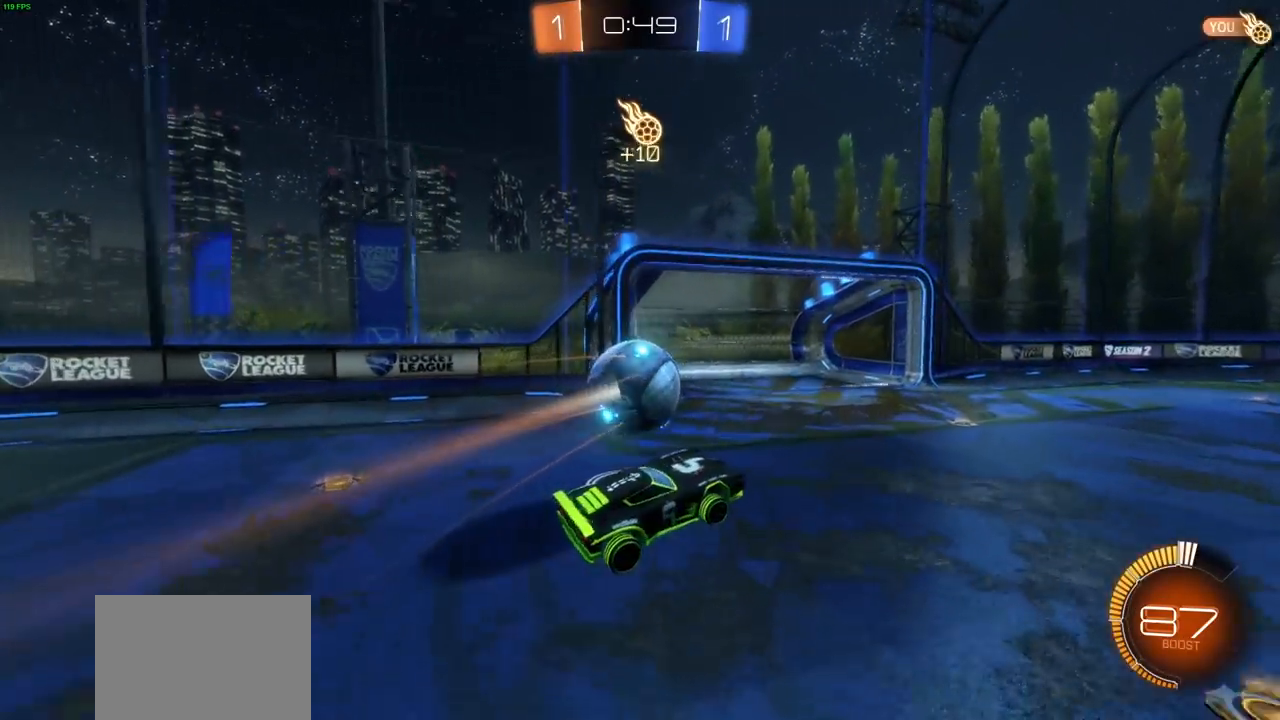
{"buttons": ["R2"], "left_stick": "center", "right_stick": "center", "events": [[83, "left_stick", "left"], [367, "R2", "down"], [400, "left_stick", "center"]]}
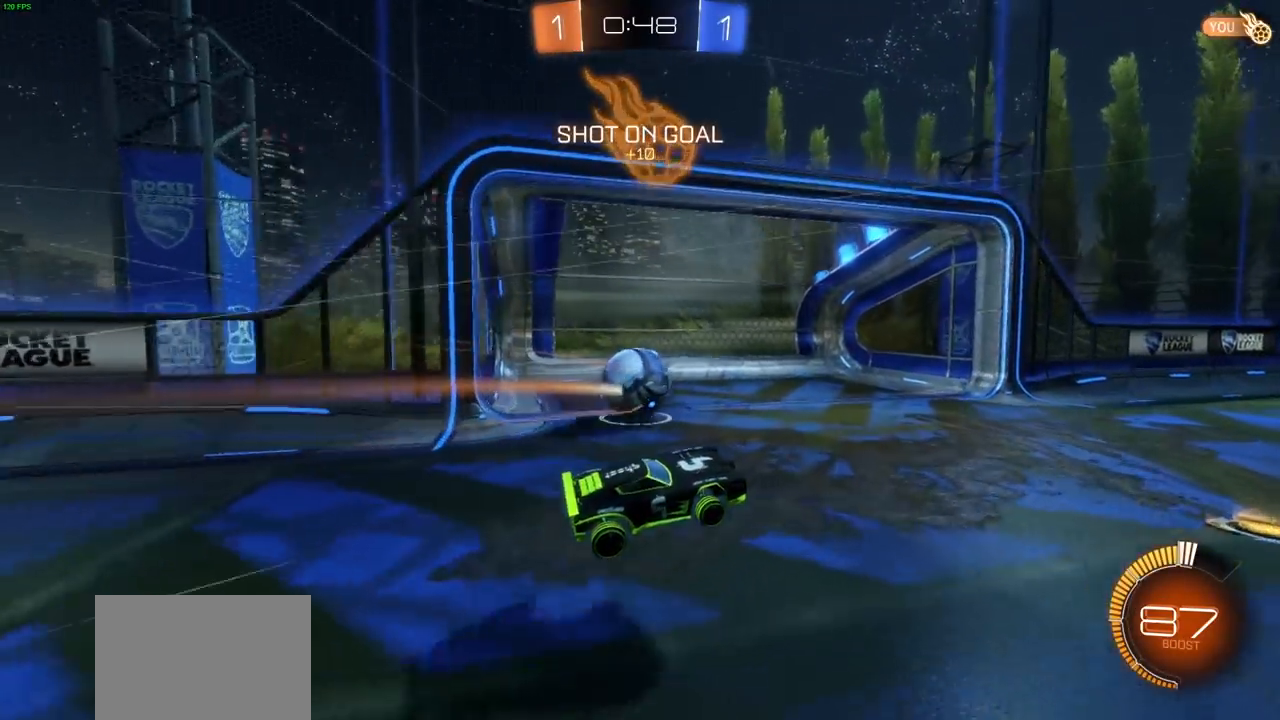
{"buttons": ["CIRCLE", "R2"], "left_stick": "right", "right_stick": "center", "events": [[83, "left_stick", "right"], [133, "CIRCLE", "down"]]}
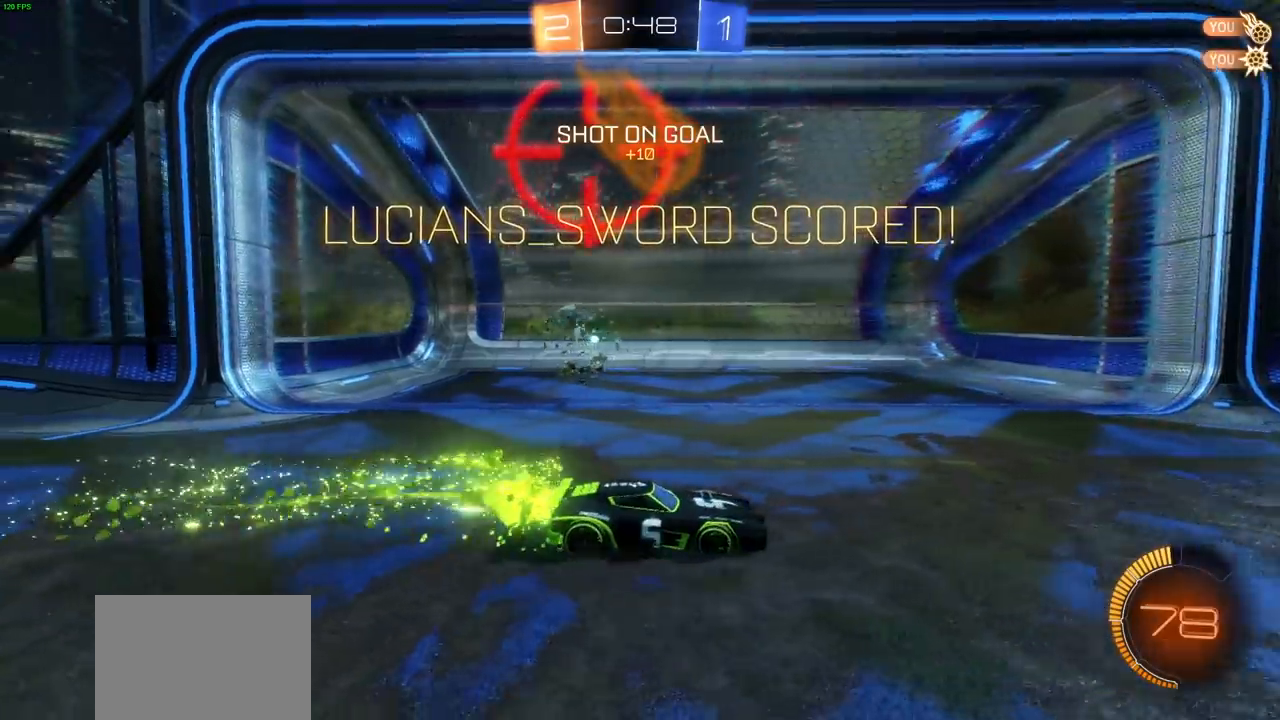
{"buttons": ["CIRCLE", "R2"], "left_stick": "right", "right_stick": "center", "events": []}
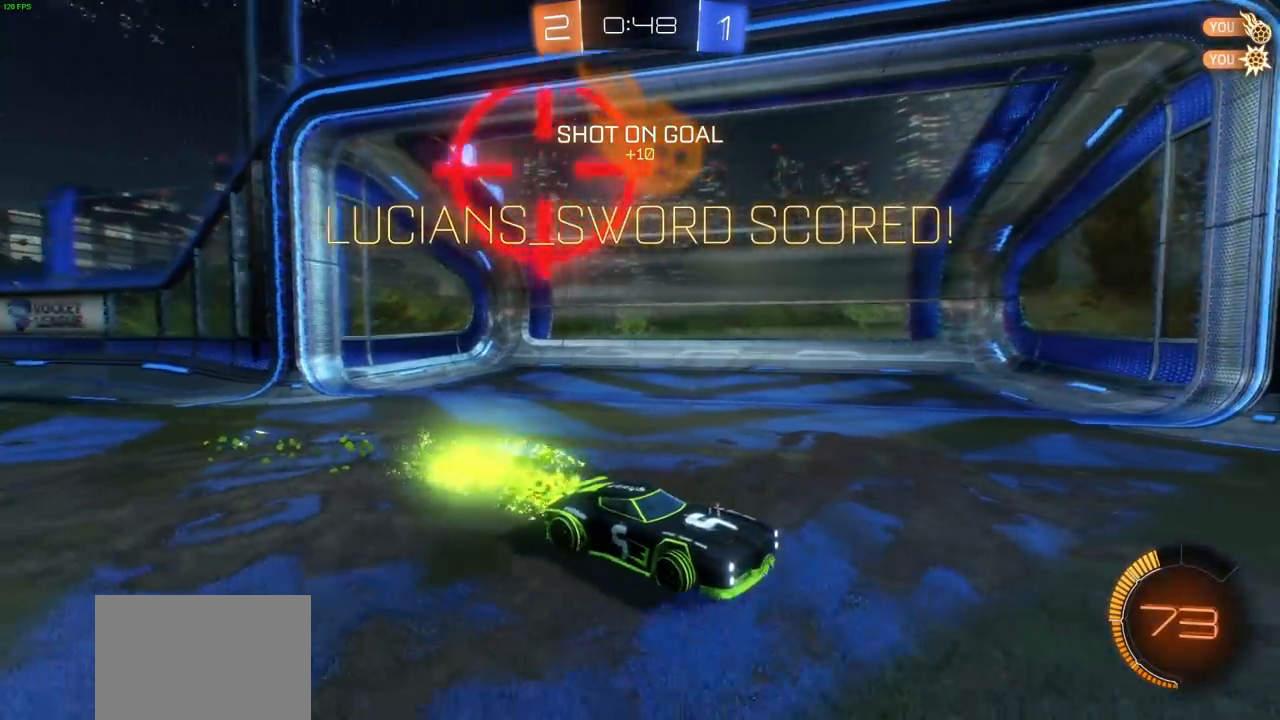
{"buttons": ["CIRCLE", "R2"], "left_stick": "down-right", "right_stick": "center", "events": [[467, "left_stick", "down-right"]]}
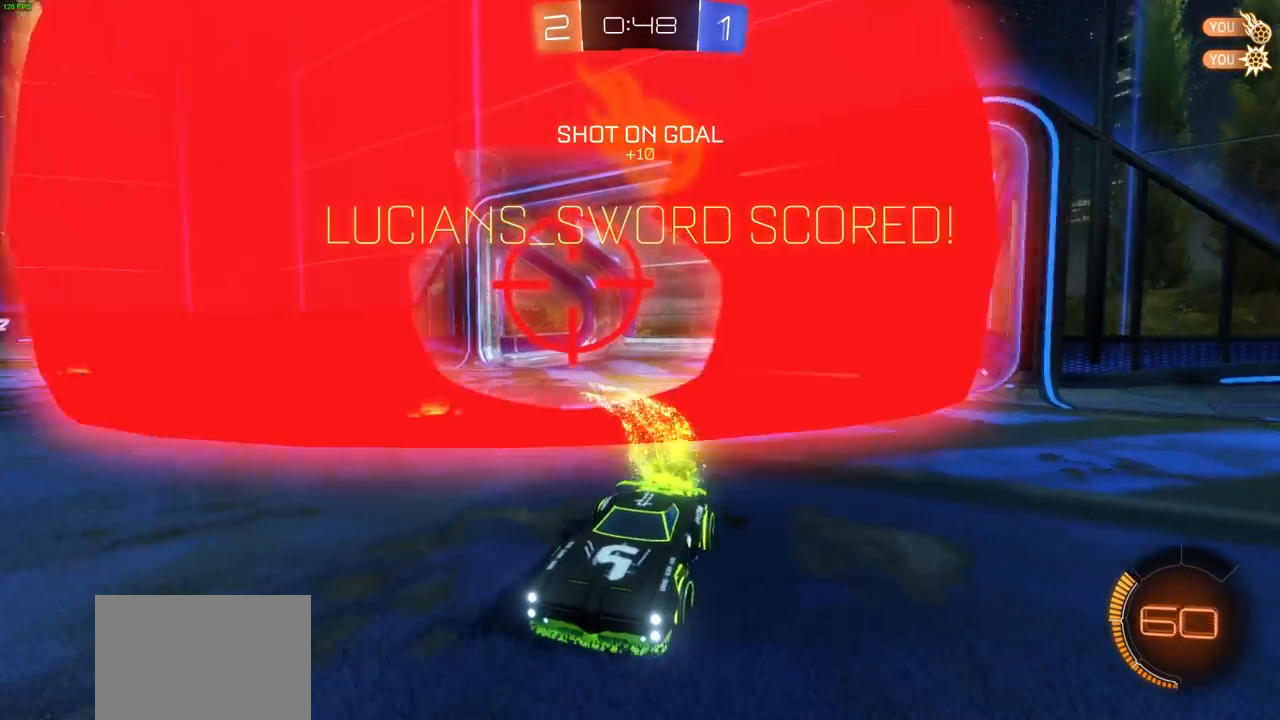
{"buttons": ["CROSS", "CIRCLE", "R2"], "left_stick": "center", "right_stick": "center", "events": [[17, "left_stick", "down"], [50, "CROSS", "down"], [383, "left_stick", "center"]]}
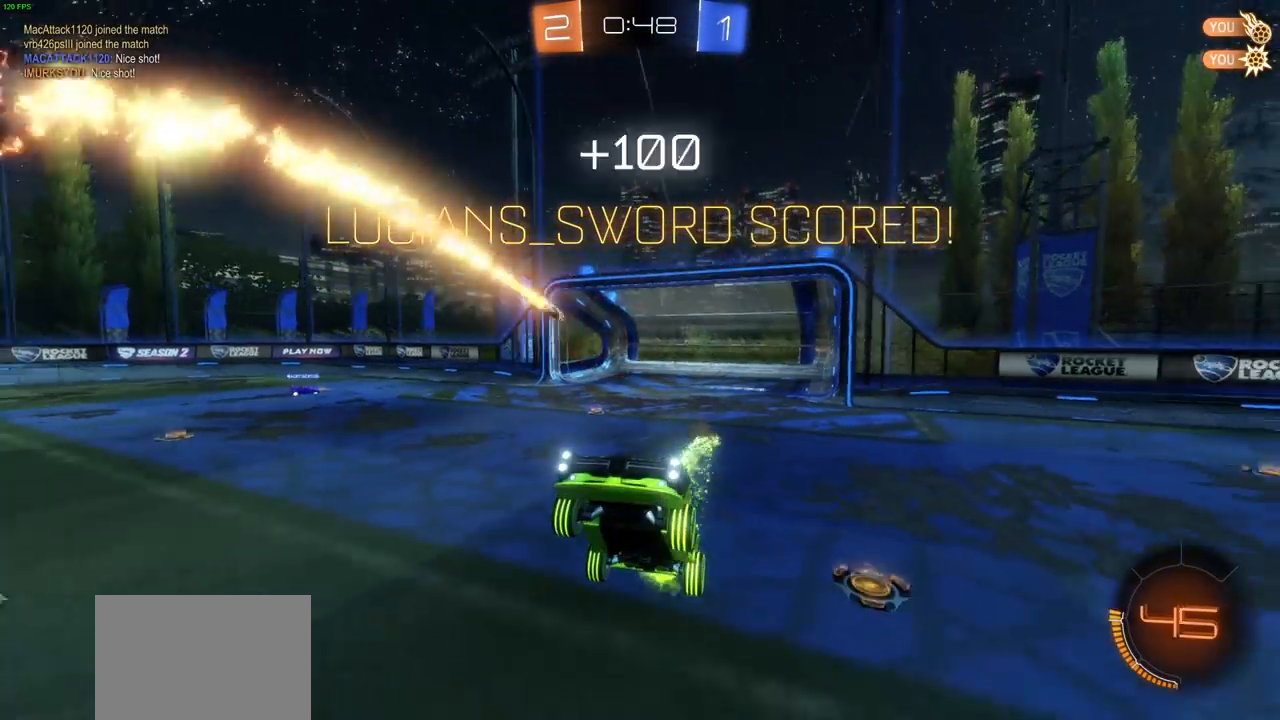
{"buttons": ["CROSS", "CIRCLE", "R2"], "left_stick": "up", "right_stick": "center", "events": [[217, "left_stick", "up"]]}
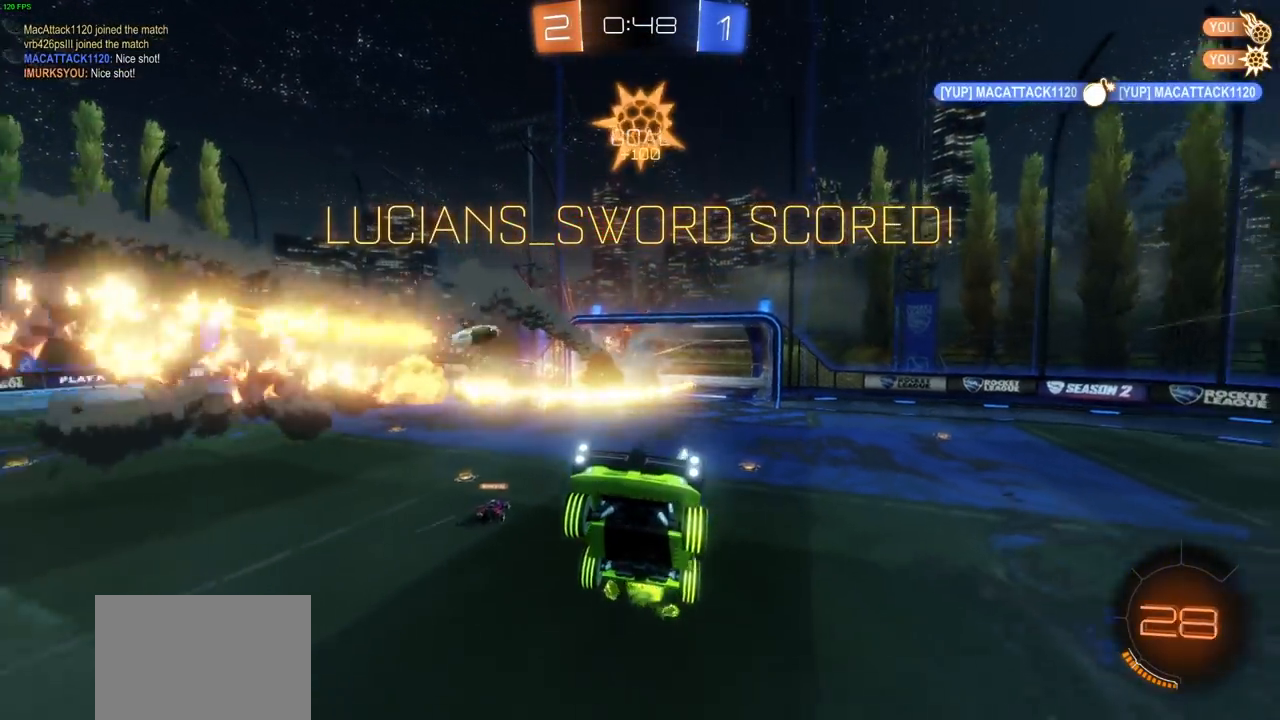
{"buttons": [], "left_stick": "down", "right_stick": "center", "events": [[100, "left_stick", "center"], [150, "CROSS", "up"], [217, "CIRCLE", "up"], [250, "R2", "up"], [450, "left_stick", "down"]]}
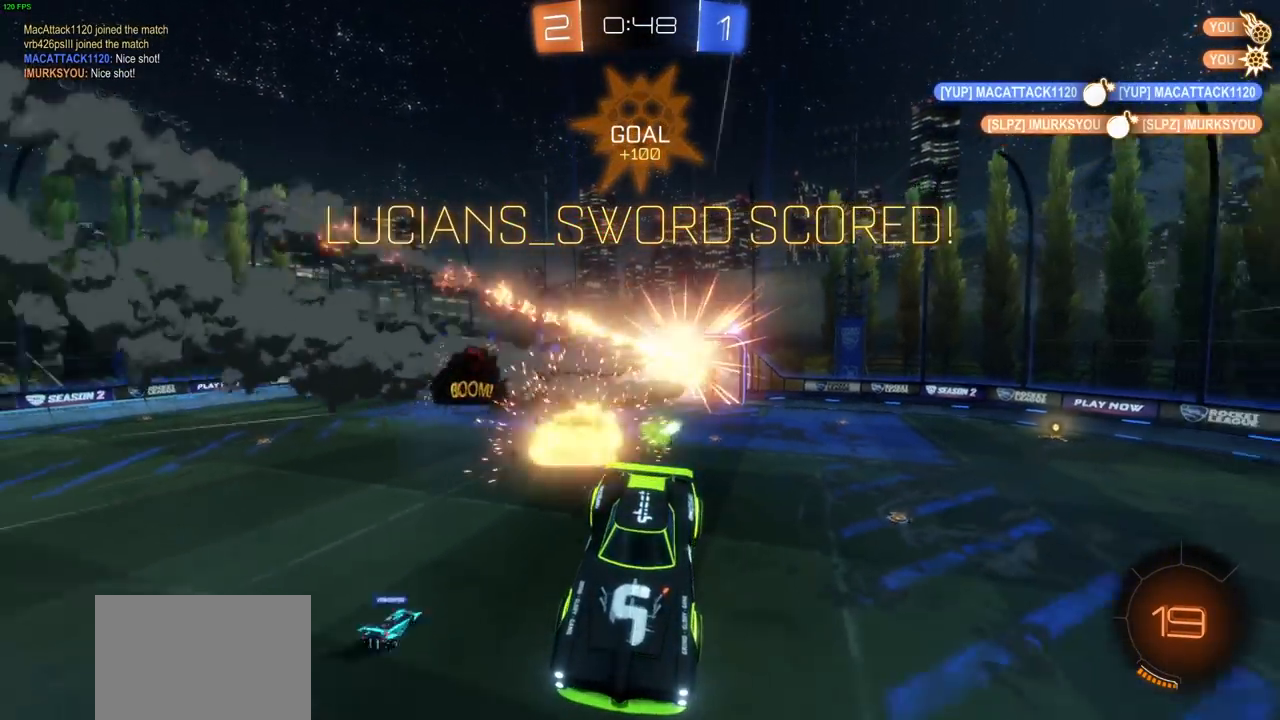
{"buttons": [], "left_stick": "center", "right_stick": "center", "events": [[117, "left_stick", "center"], [233, "left_stick", "down"], [333, "left_stick", "center"]]}
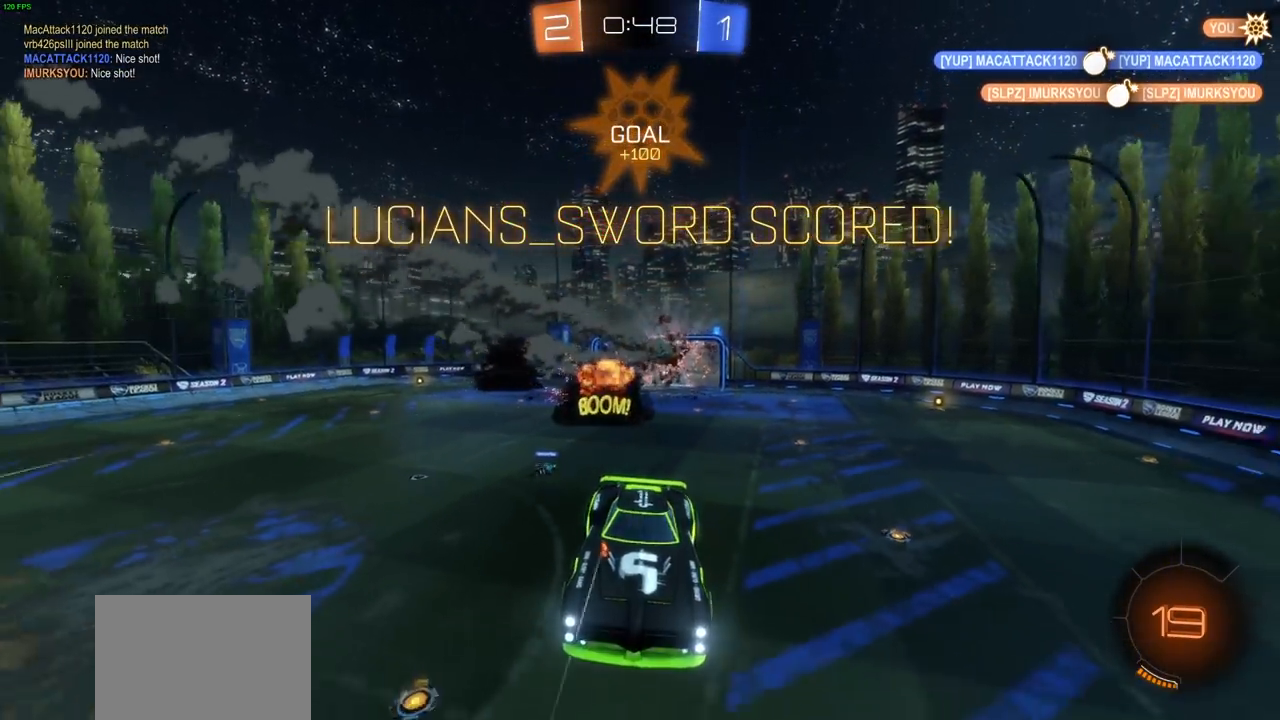
{"buttons": [], "left_stick": "center", "right_stick": "center", "events": []}
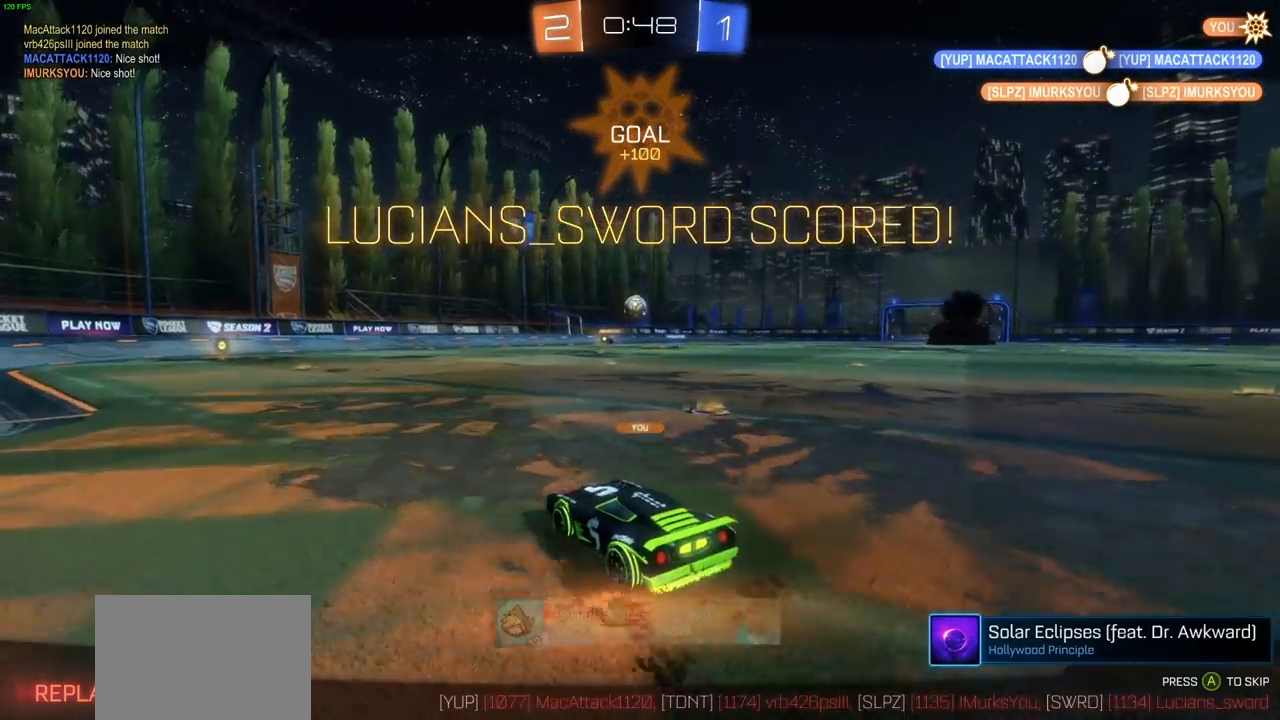
{"buttons": [], "left_stick": "center", "right_stick": "center", "events": []}
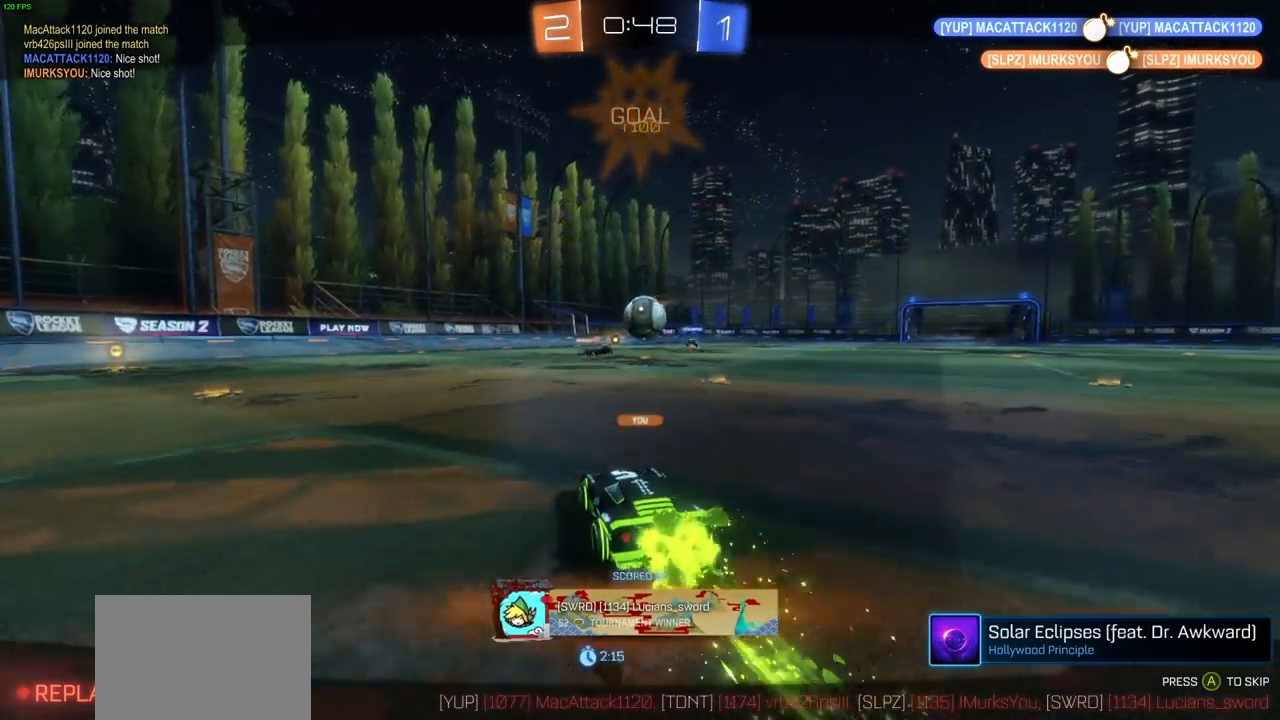
{"buttons": [], "left_stick": "center", "right_stick": "center", "events": []}
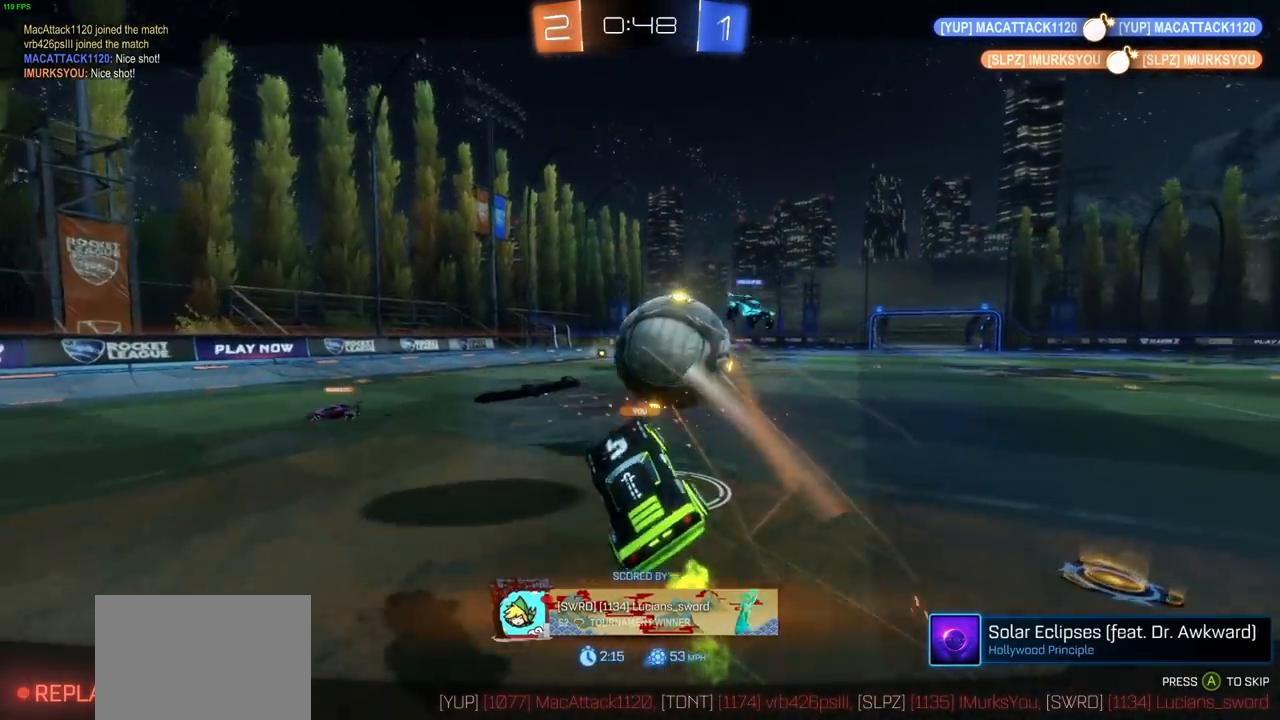
{"buttons": [], "left_stick": "center", "right_stick": "center", "events": []}
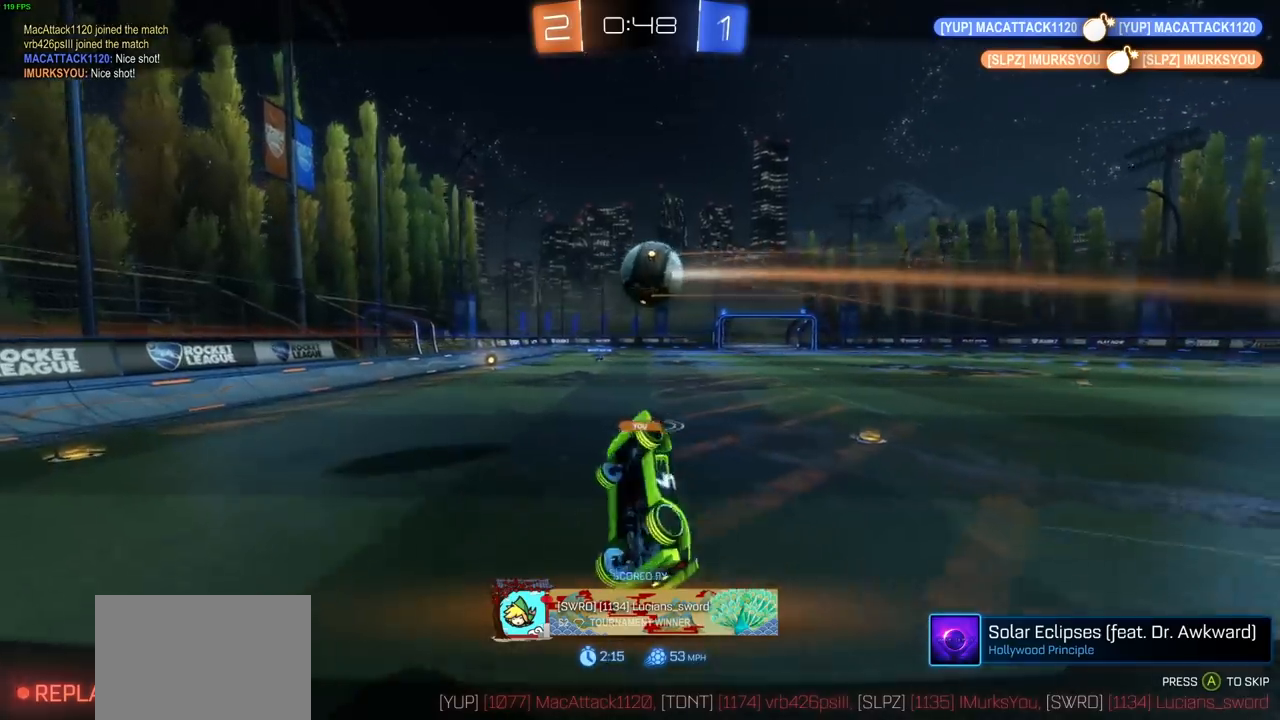
{"buttons": [], "left_stick": "center", "right_stick": "center", "events": []}